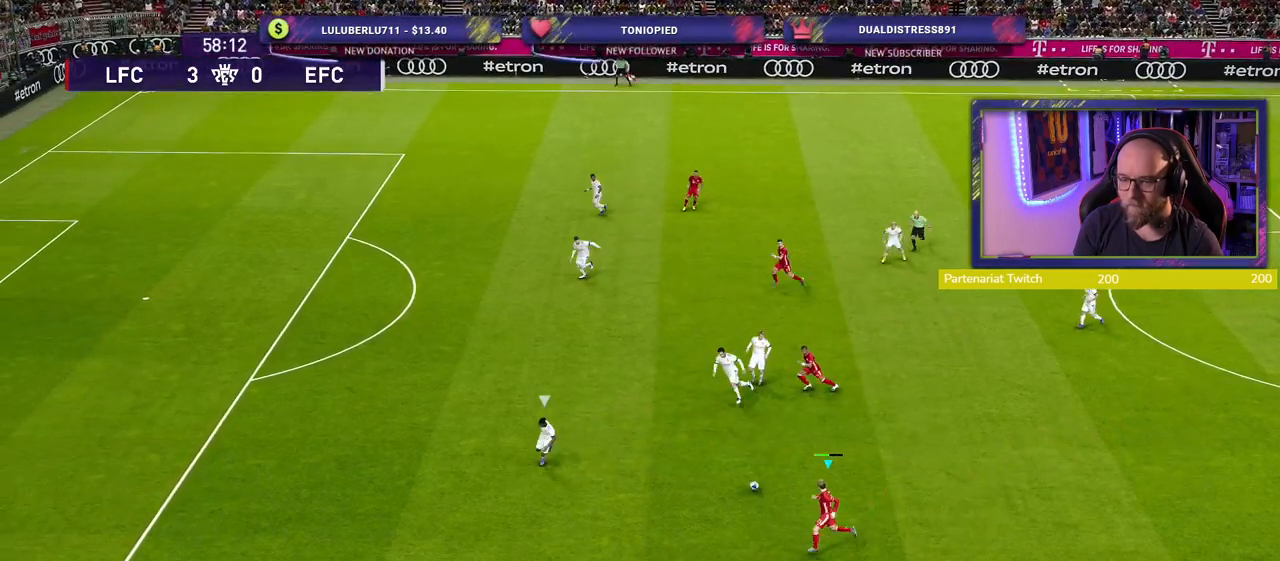
Gameplay with a controller (PlayStation layout); each line is a JSON object with the inputs held at the frame after it. "events" lists button and stick changes between this image and that frame as [ms after this image, input, new state], when the widget could be followed in between.
{"buttons": ["R2"], "left_stick": "down-left", "right_stick": "center", "events": []}
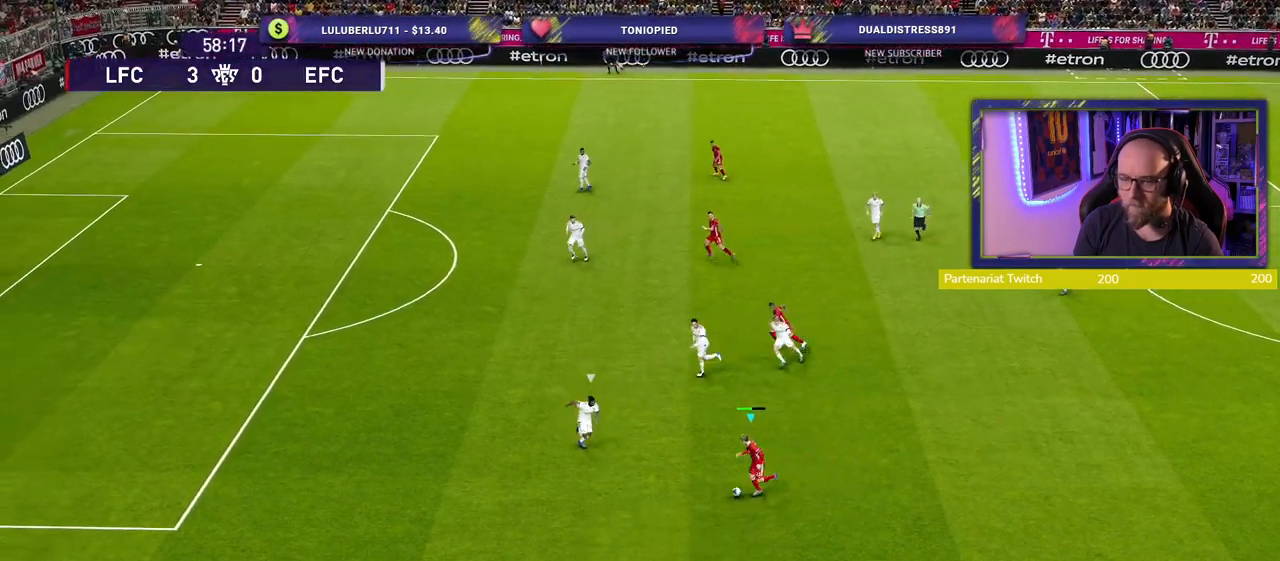
{"buttons": ["R2"], "left_stick": "down-left", "right_stick": "center", "events": []}
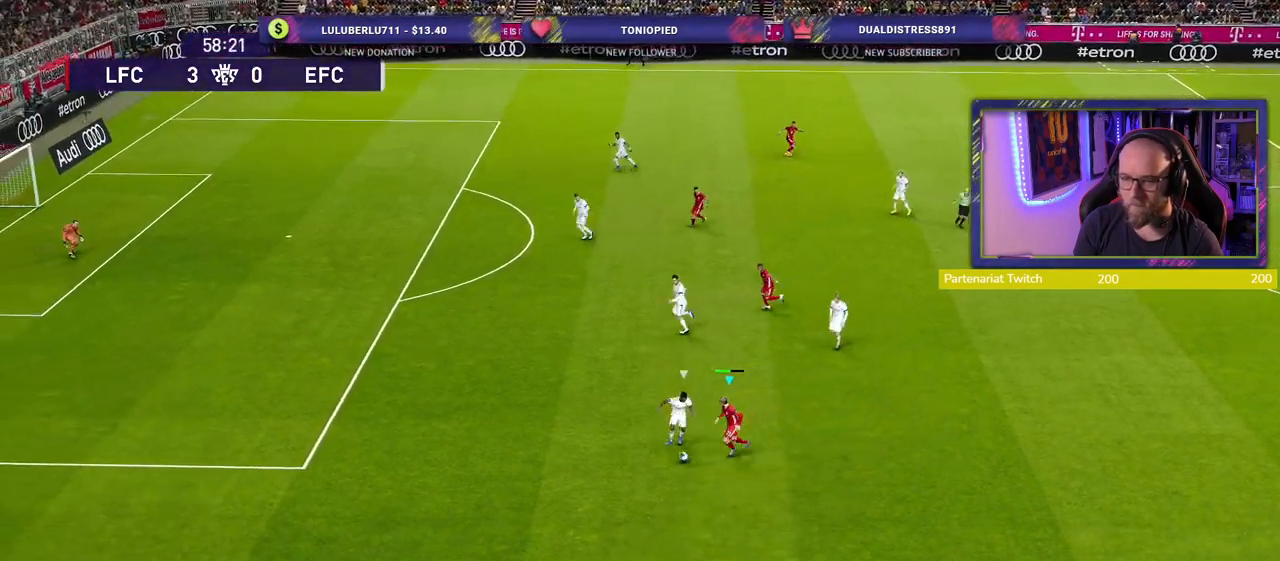
{"buttons": ["R2"], "left_stick": "down-right", "right_stick": "center", "events": [[420, "left_stick", "down-right"]]}
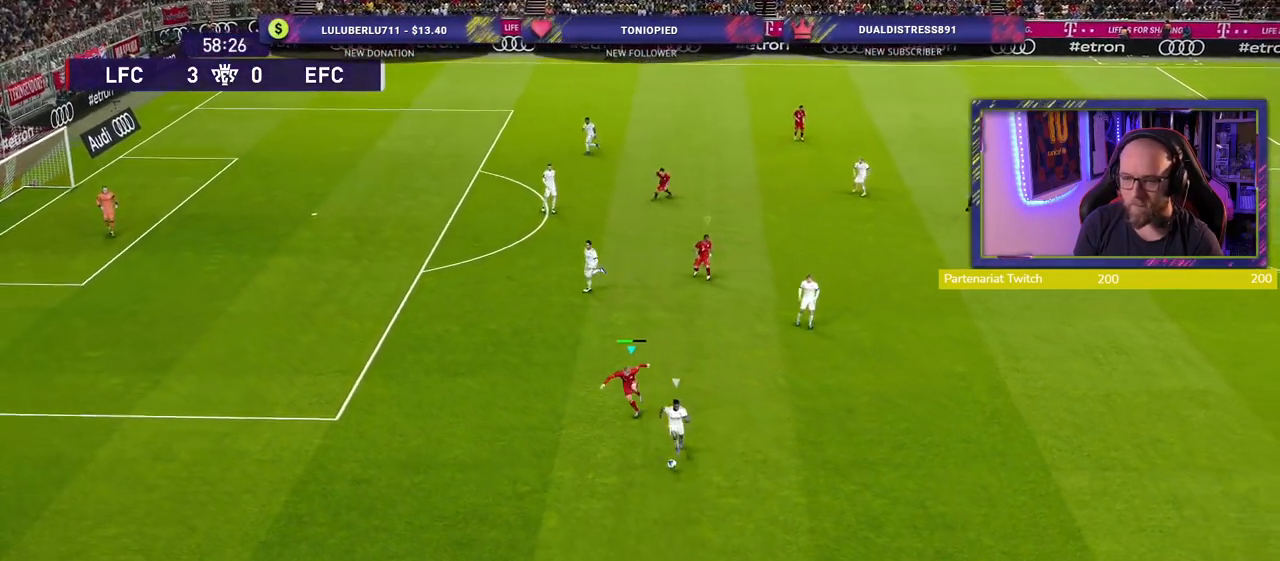
{"buttons": ["R2"], "left_stick": "down", "right_stick": "down-right", "events": [[420, "right_stick", "down-right"], [500, "left_stick", "down"]]}
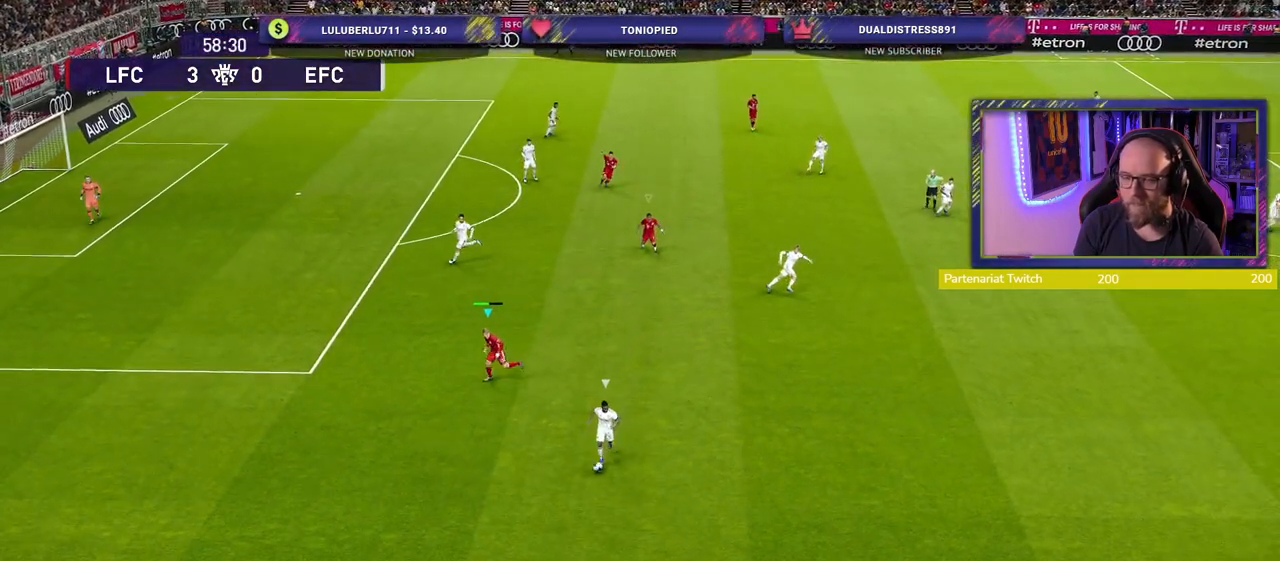
{"buttons": ["SQUARE", "R2"], "left_stick": "left", "right_stick": "center", "events": [[60, "right_stick", "center"], [220, "left_stick", "down-left"], [360, "left_stick", "left"], [380, "SQUARE", "down"]]}
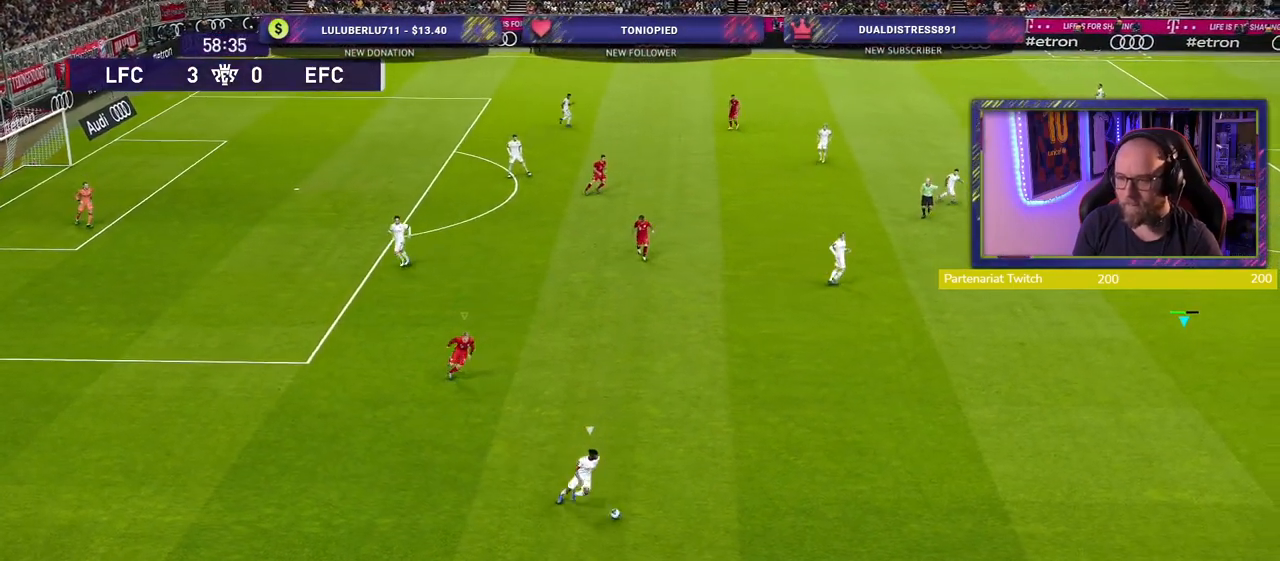
{"buttons": ["SQUARE", "R2"], "left_stick": "left", "right_stick": "center", "events": []}
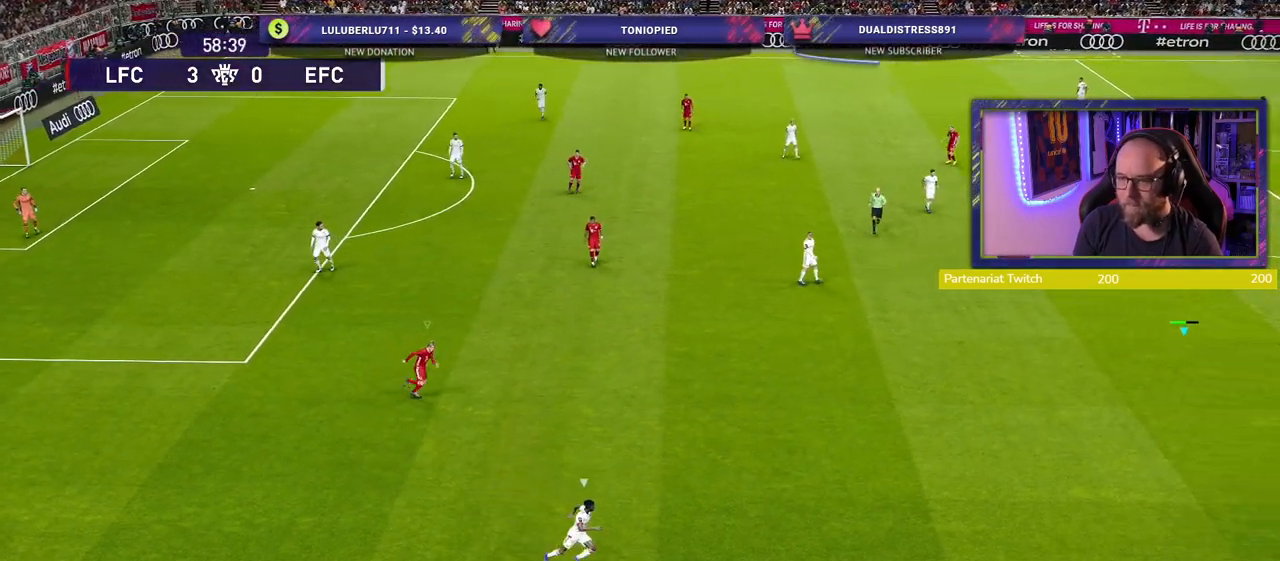
{"buttons": [], "left_stick": "center", "right_stick": "center", "events": [[400, "SQUARE", "up"], [440, "R2", "up"], [440, "left_stick", "center"]]}
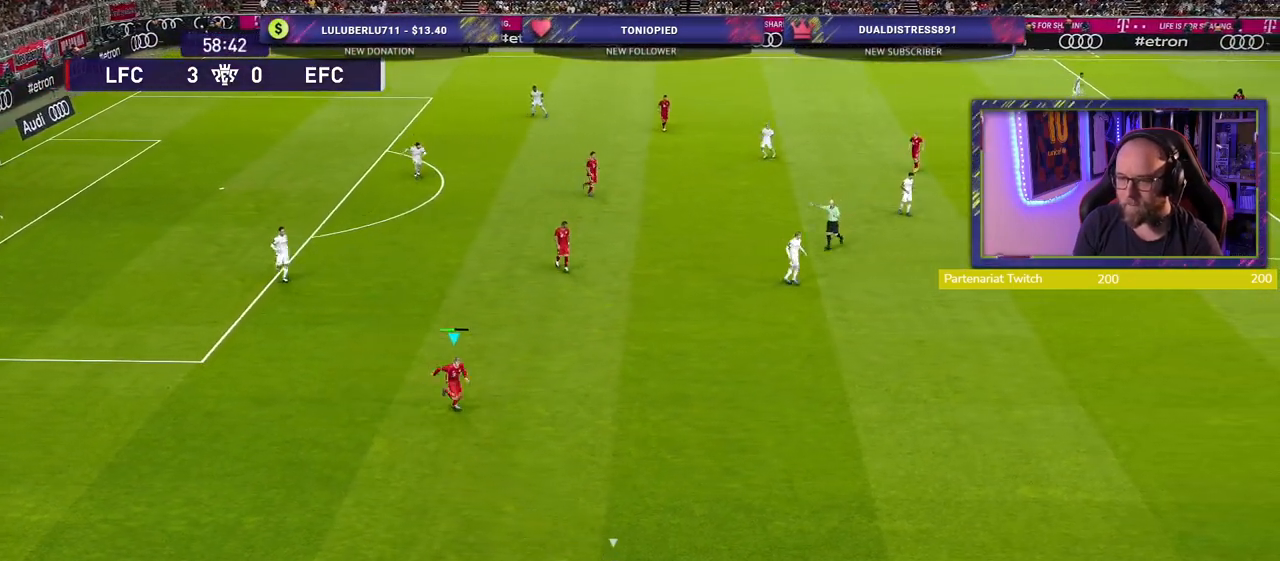
{"buttons": [], "left_stick": "center", "right_stick": "center", "events": []}
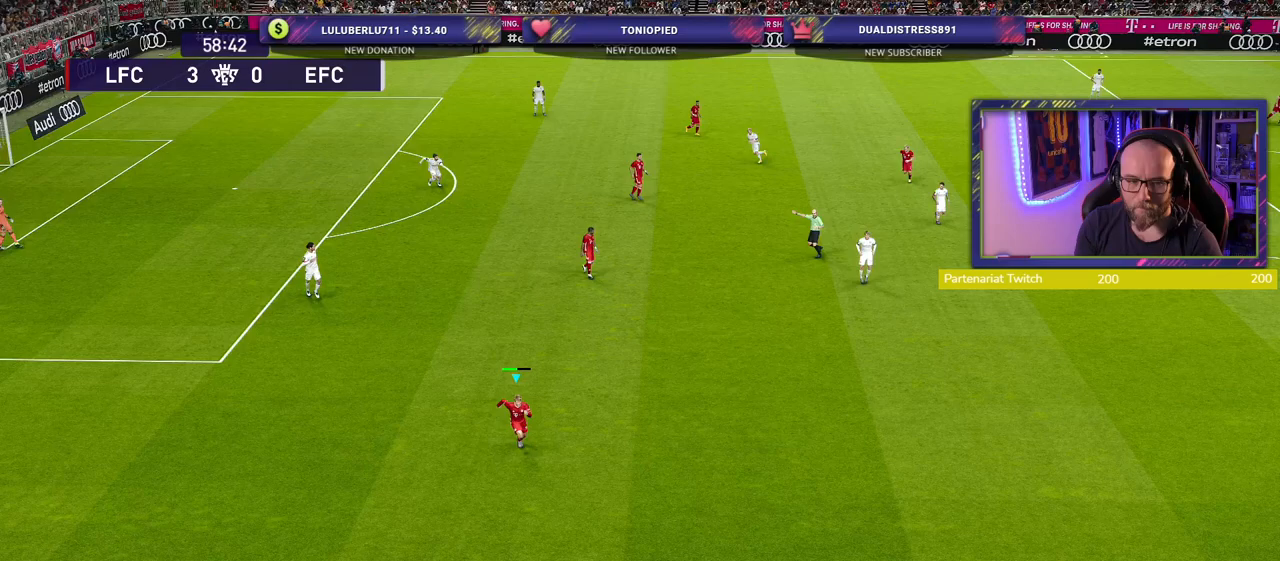
{"buttons": [], "left_stick": "center", "right_stick": "center", "events": []}
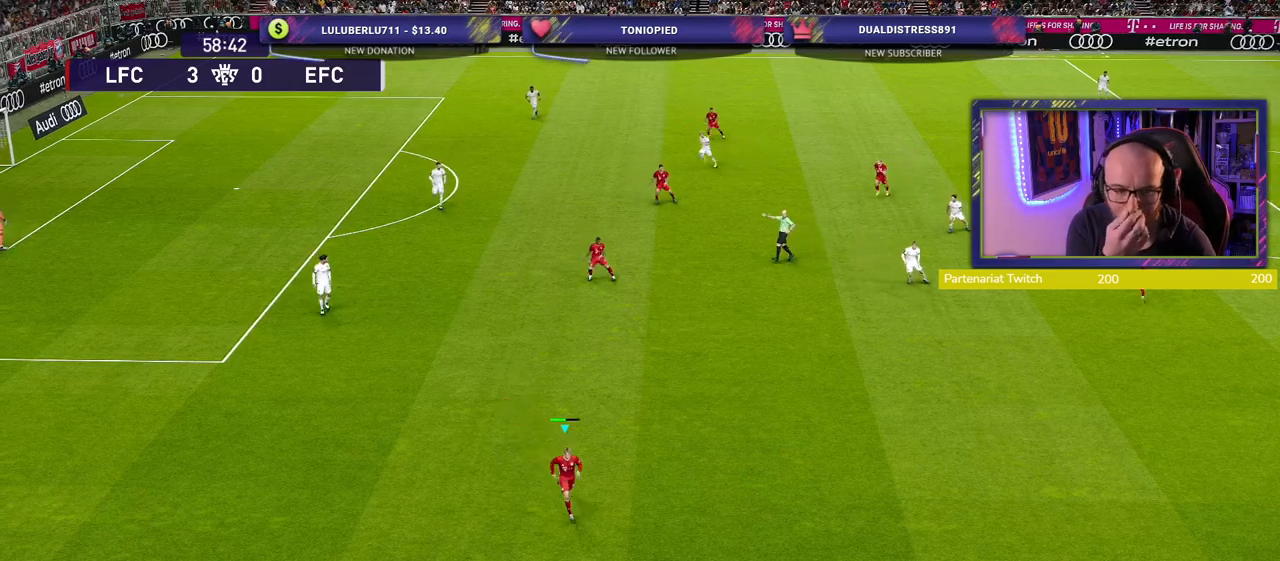
{"buttons": [], "left_stick": "center", "right_stick": "center", "events": []}
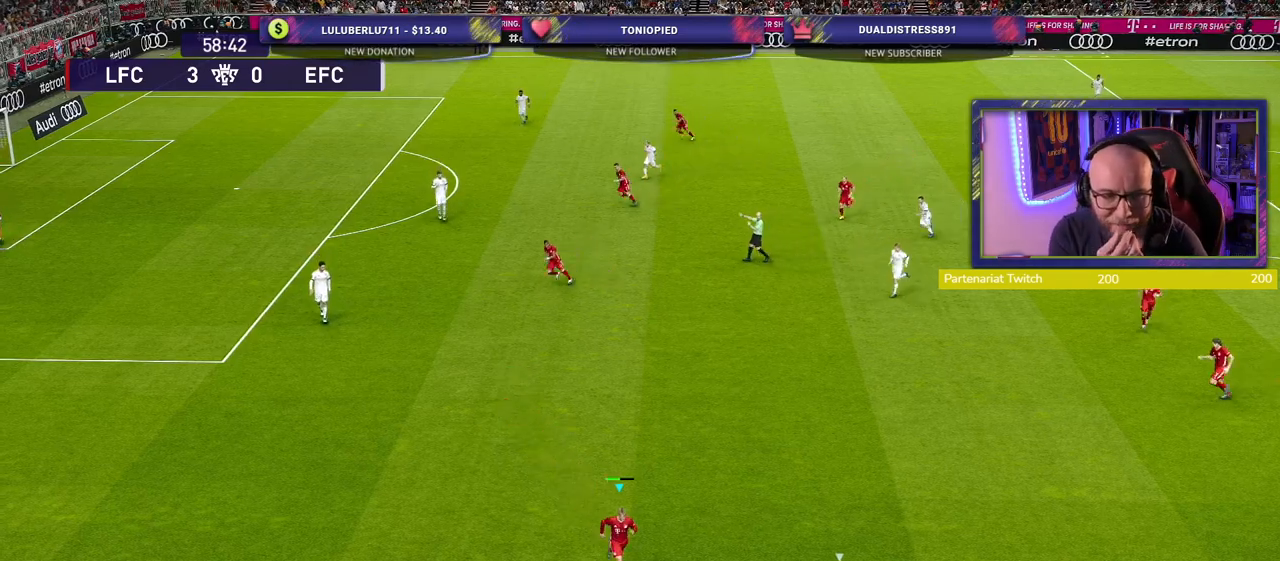
{"buttons": [], "left_stick": "center", "right_stick": "center", "events": []}
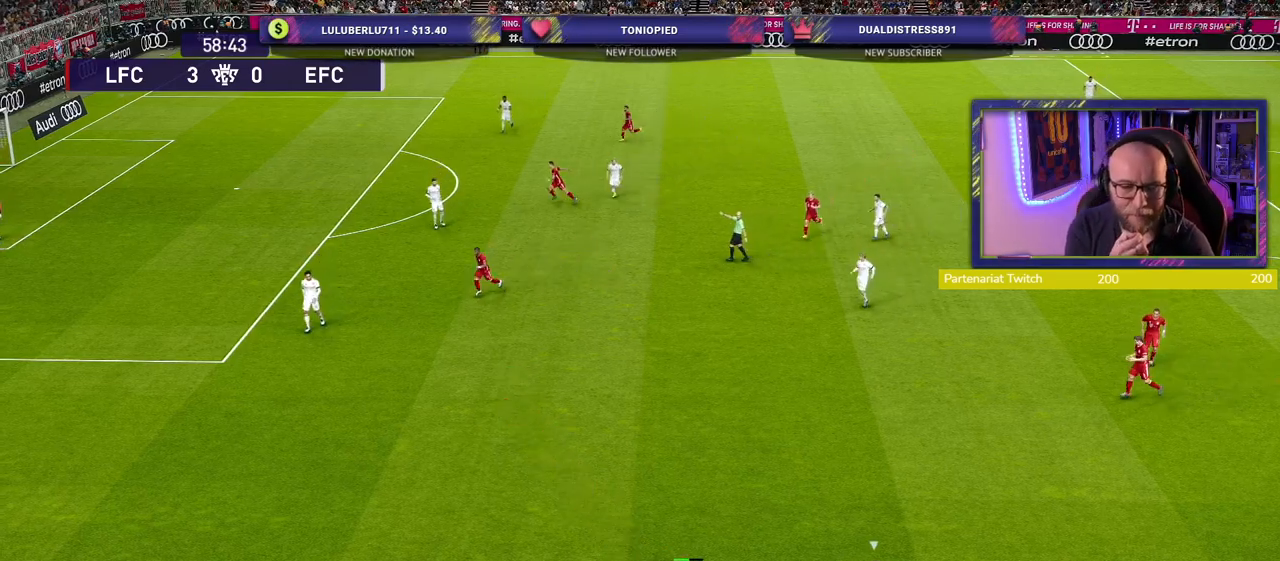
{"buttons": [], "left_stick": "center", "right_stick": "center", "events": []}
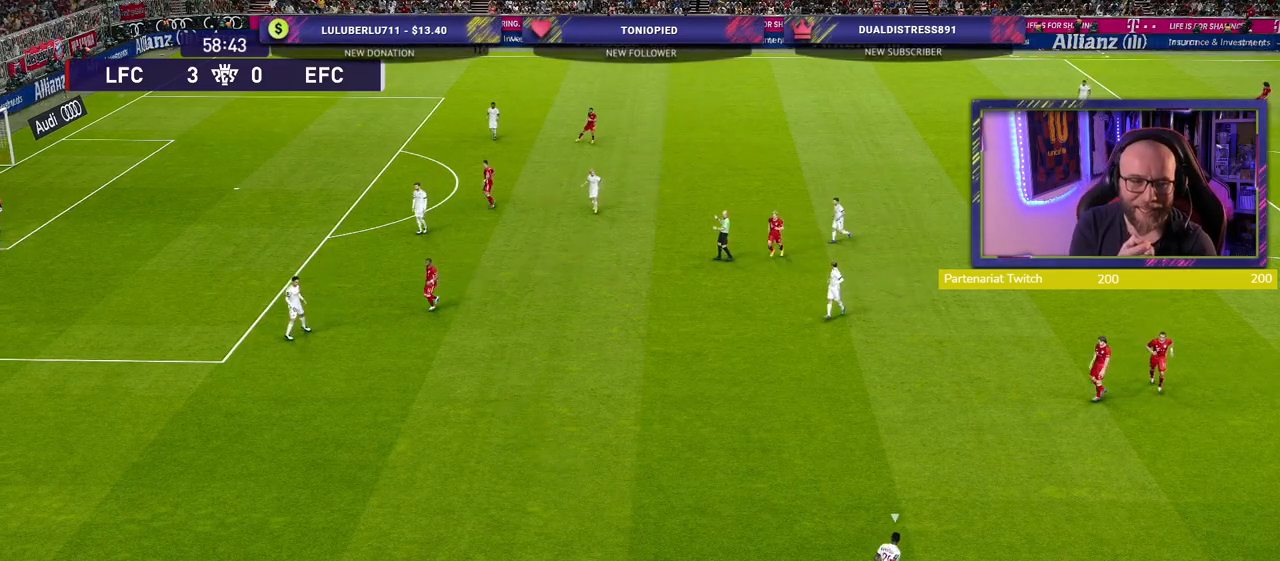
{"buttons": [], "left_stick": "center", "right_stick": "center", "events": []}
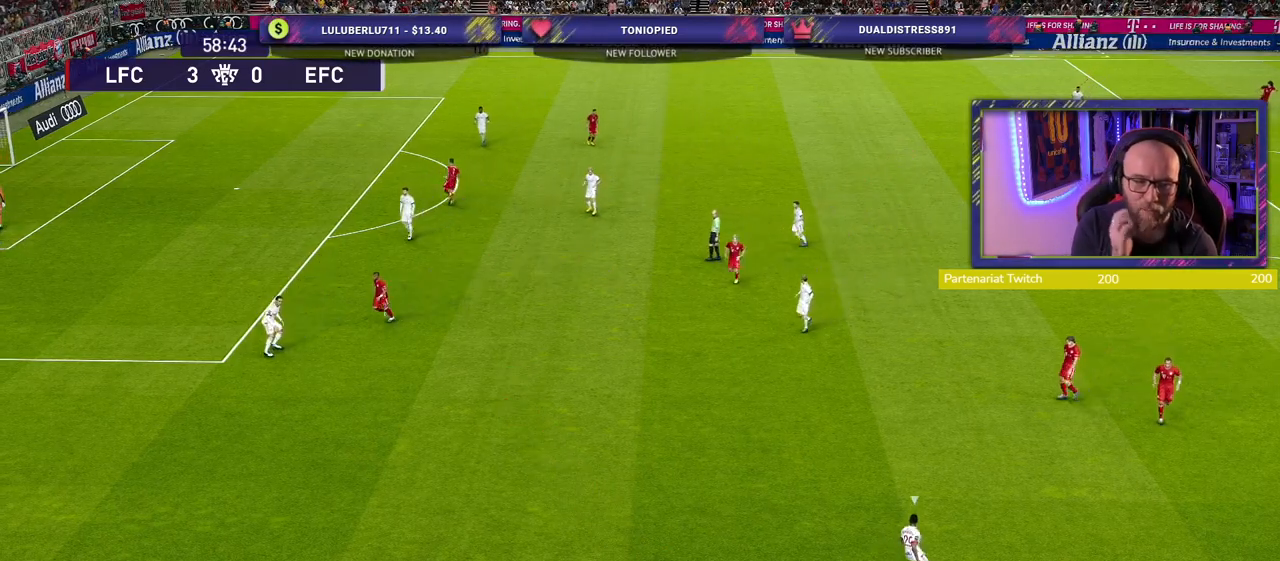
{"buttons": [], "left_stick": "center", "right_stick": "center", "events": []}
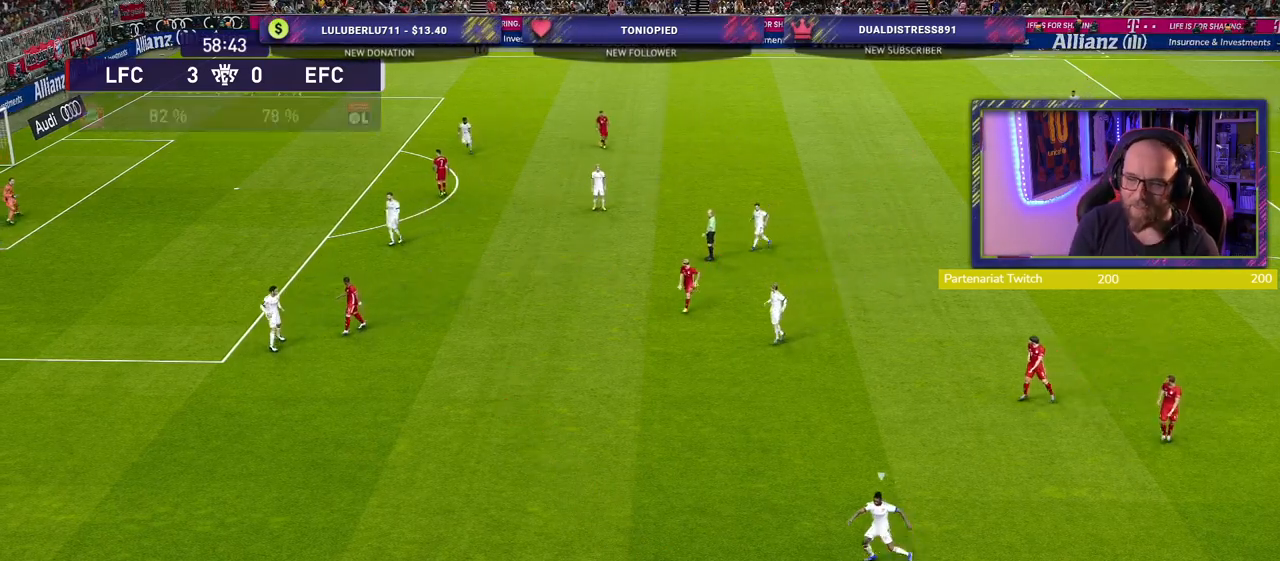
{"buttons": [], "left_stick": "center", "right_stick": "center", "events": []}
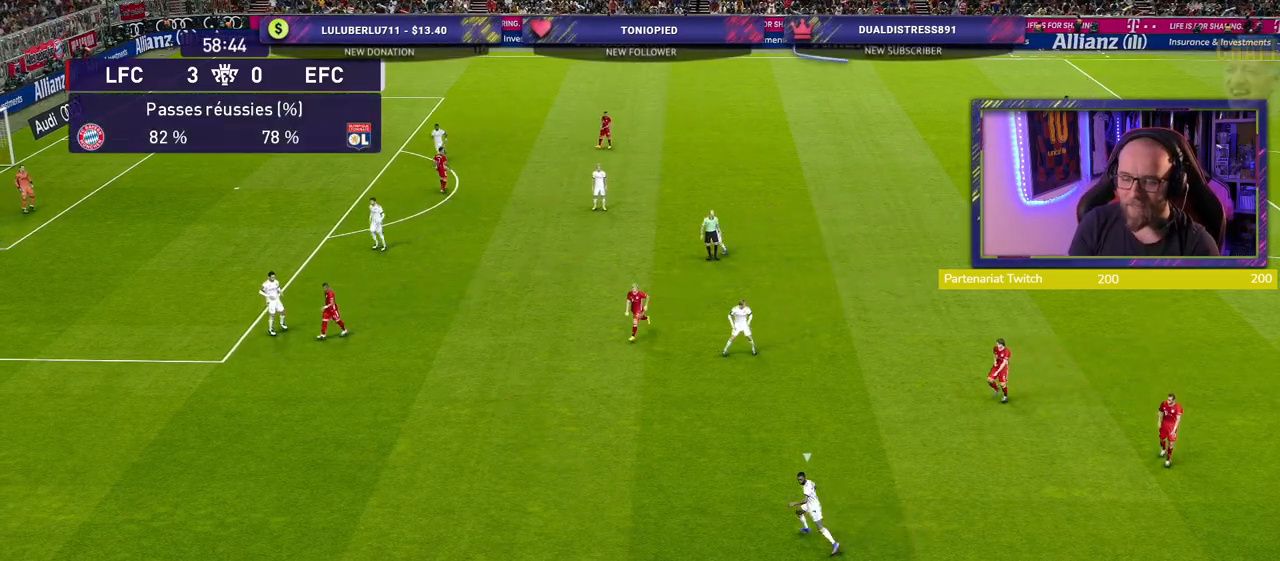
{"buttons": [], "left_stick": "center", "right_stick": "center", "events": [[320, "left_stick", "up-right"], [340, "CROSS", "down"], [420, "CROSS", "up"], [500, "left_stick", "center"]]}
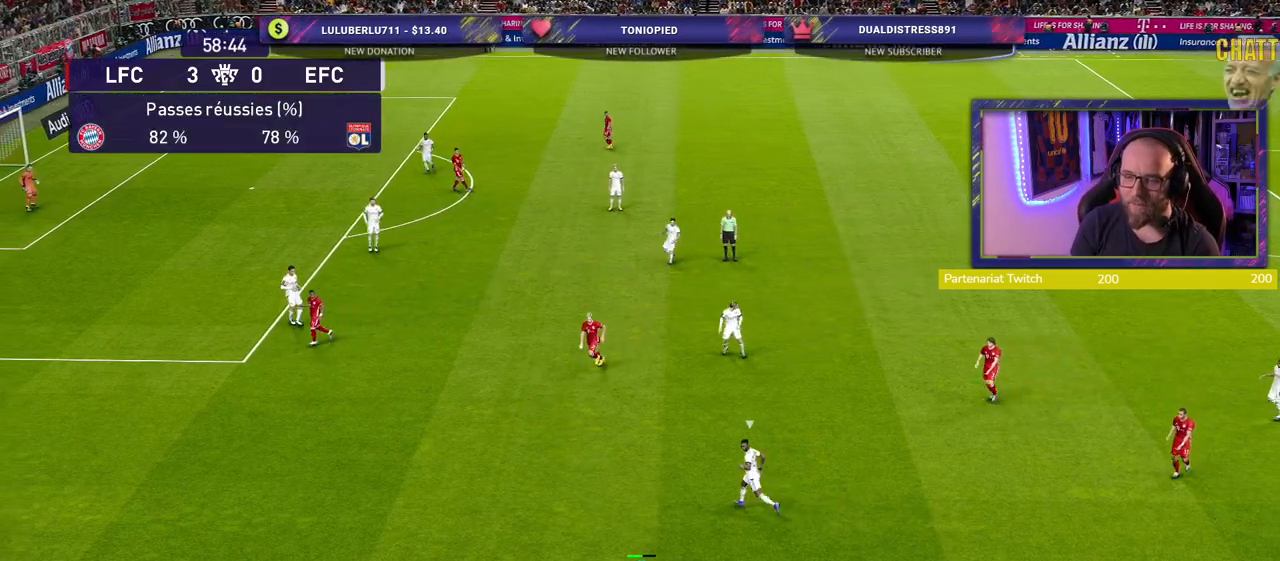
{"buttons": [], "left_stick": "center", "right_stick": "center", "events": []}
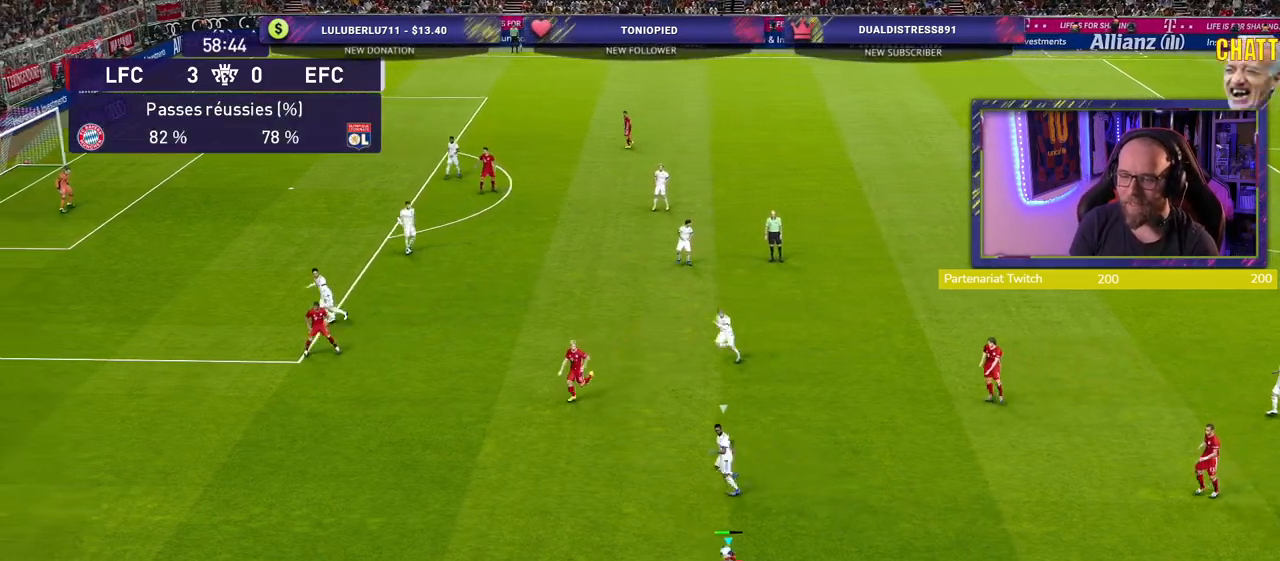
{"buttons": [], "left_stick": "left", "right_stick": "center", "events": [[320, "left_stick", "left"]]}
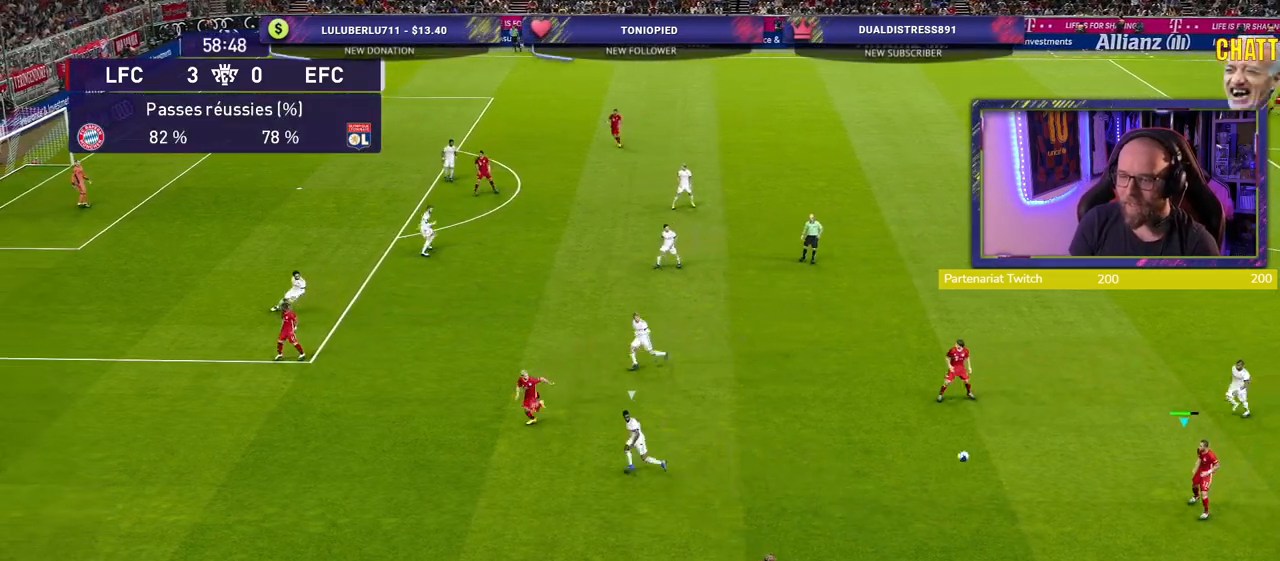
{"buttons": [], "left_stick": "left", "right_stick": "center", "events": []}
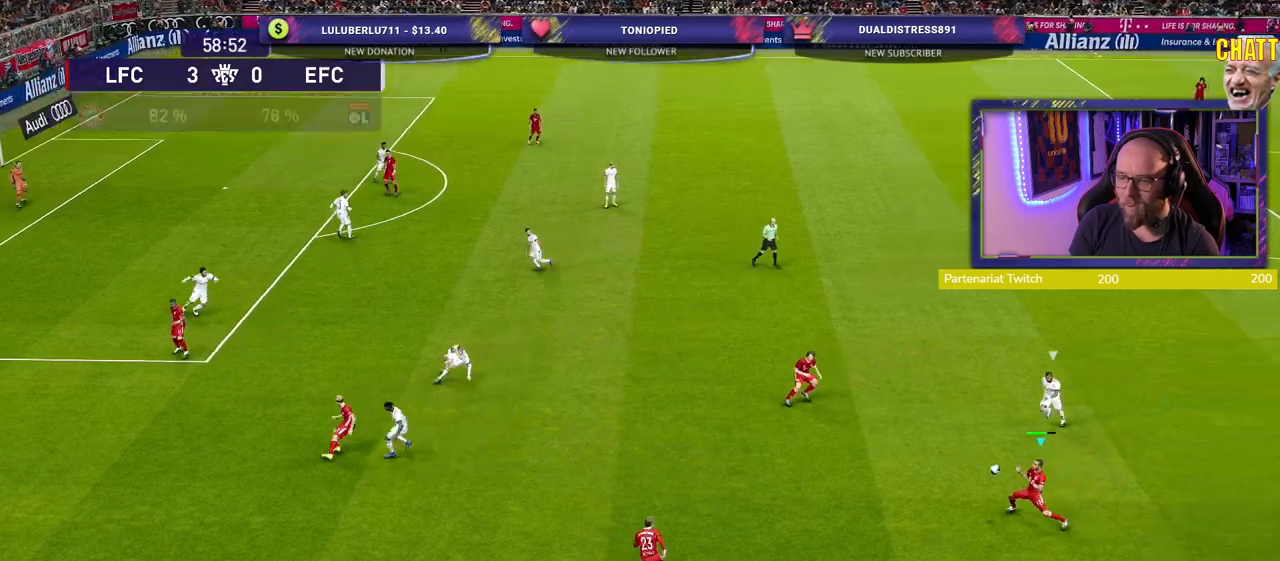
{"buttons": [], "left_stick": "right", "right_stick": "center", "events": [[260, "left_stick", "right"]]}
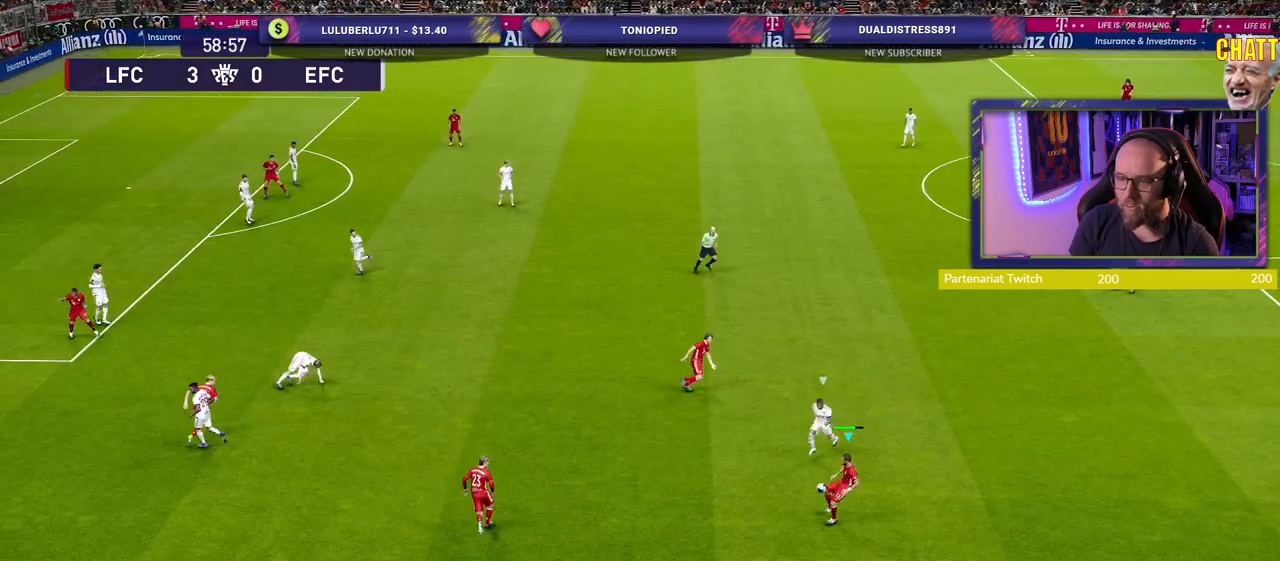
{"buttons": [], "left_stick": "up-right", "right_stick": "center", "events": [[420, "left_stick", "up-right"]]}
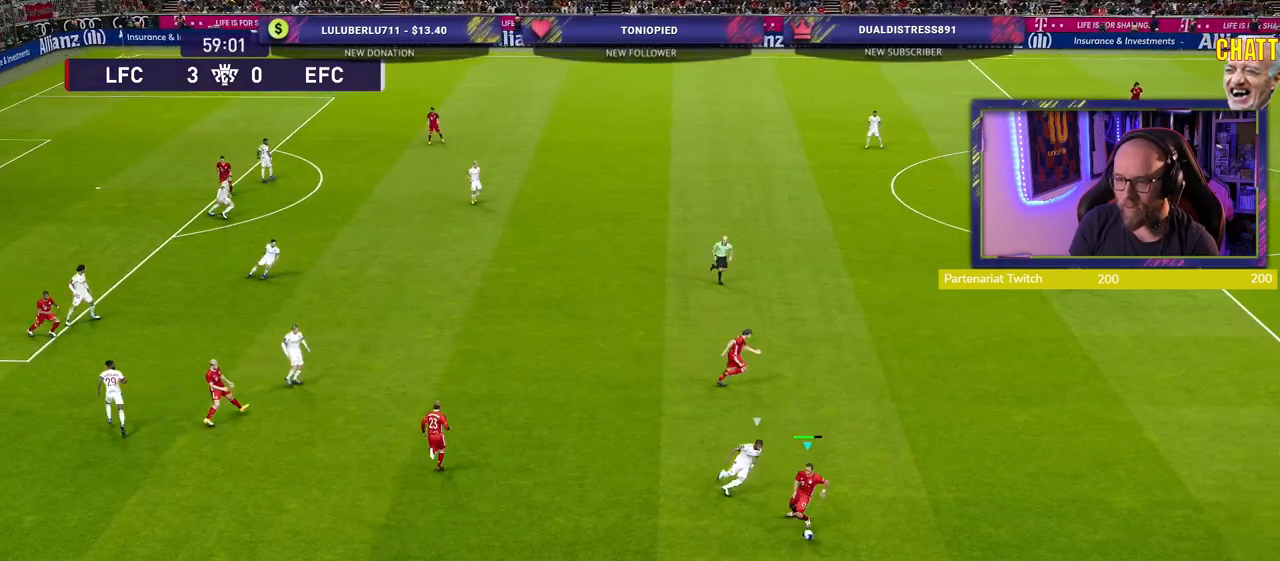
{"buttons": [], "left_stick": "up", "right_stick": "center", "events": [[100, "left_stick", "up"], [300, "left_stick", "up-right"], [420, "CROSS", "down"], [480, "CROSS", "up"], [480, "left_stick", "up"]]}
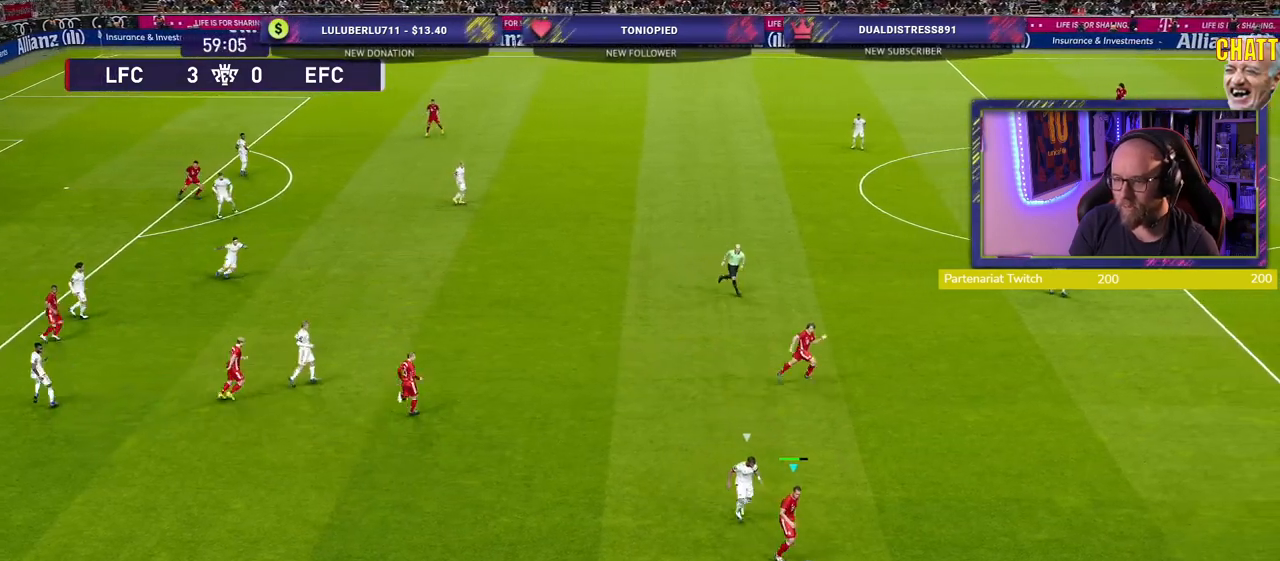
{"buttons": [], "left_stick": "center", "right_stick": "center", "events": [[400, "left_stick", "center"]]}
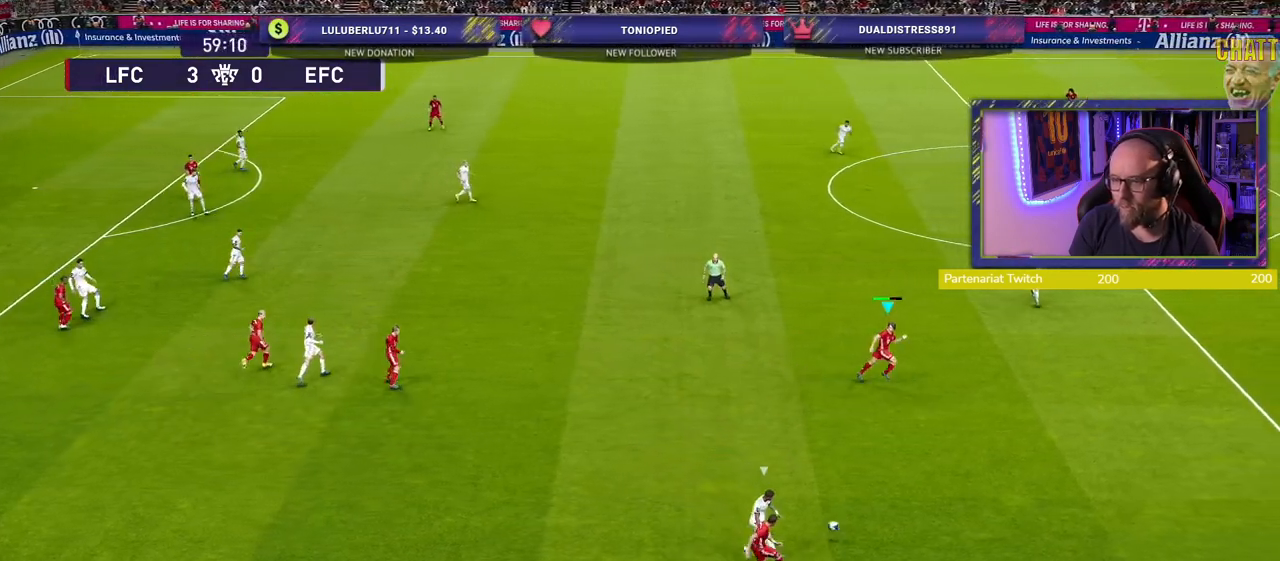
{"buttons": [], "left_stick": "left", "right_stick": "center", "events": [[60, "left_stick", "down-right"], [260, "left_stick", "down-left"], [340, "left_stick", "left"]]}
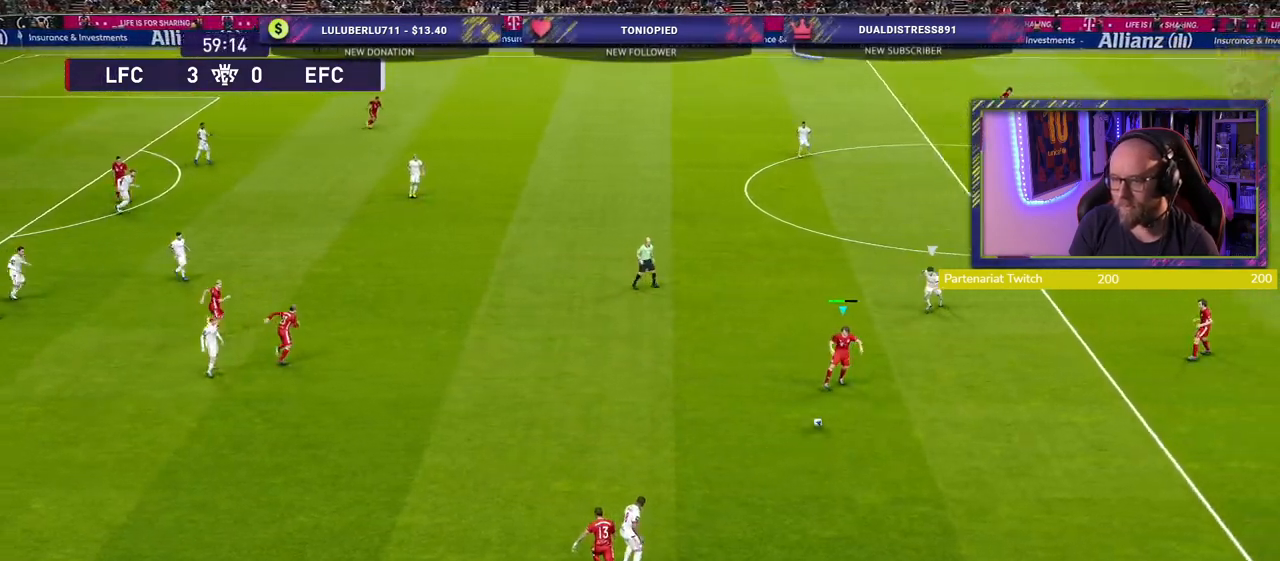
{"buttons": [], "left_stick": "left", "right_stick": "center", "events": []}
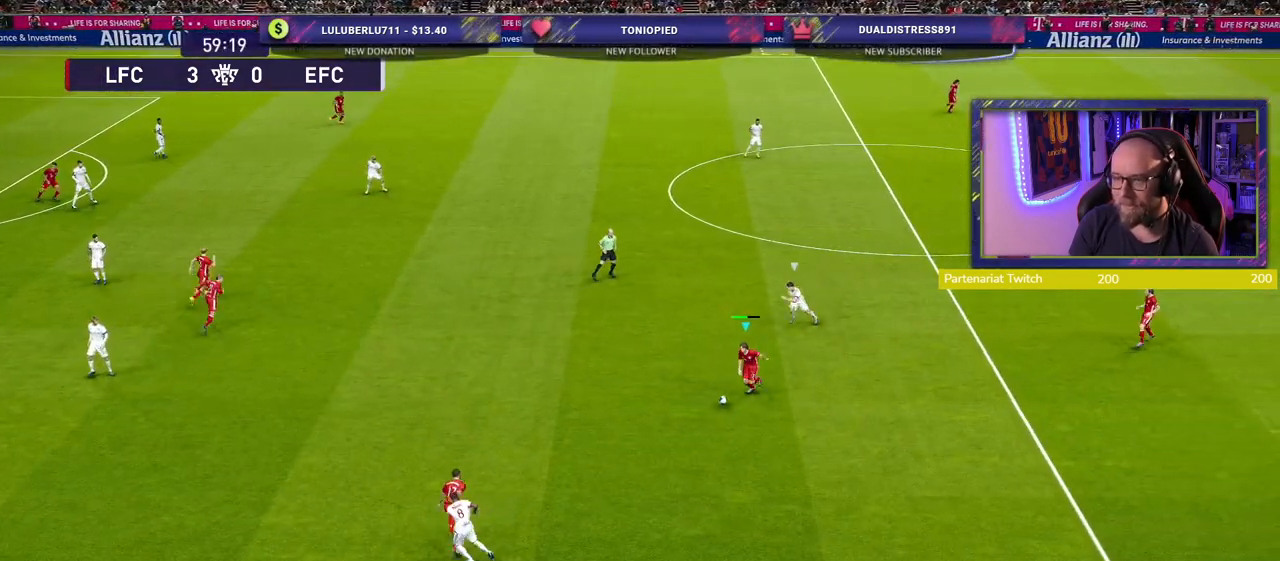
{"buttons": [], "left_stick": "center", "right_stick": "center", "events": [[20, "left_stick", "up-left"], [60, "CROSS", "down"], [180, "CROSS", "up"], [280, "left_stick", "center"]]}
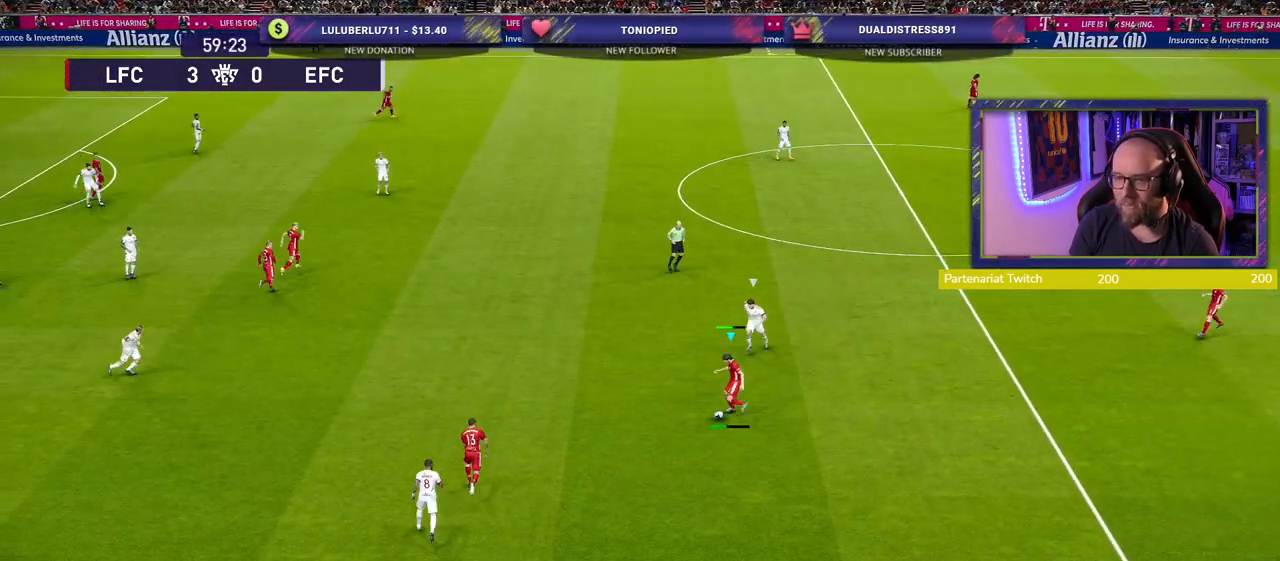
{"buttons": [], "left_stick": "right", "right_stick": "center", "events": [[260, "left_stick", "right"]]}
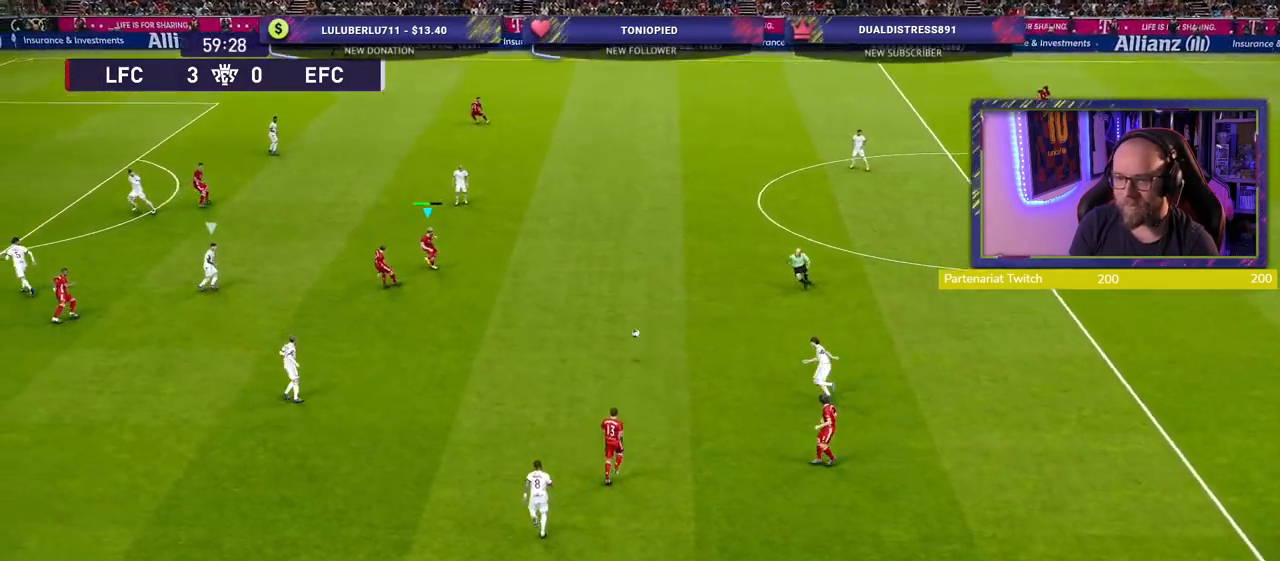
{"buttons": [], "left_stick": "right", "right_stick": "center", "events": []}
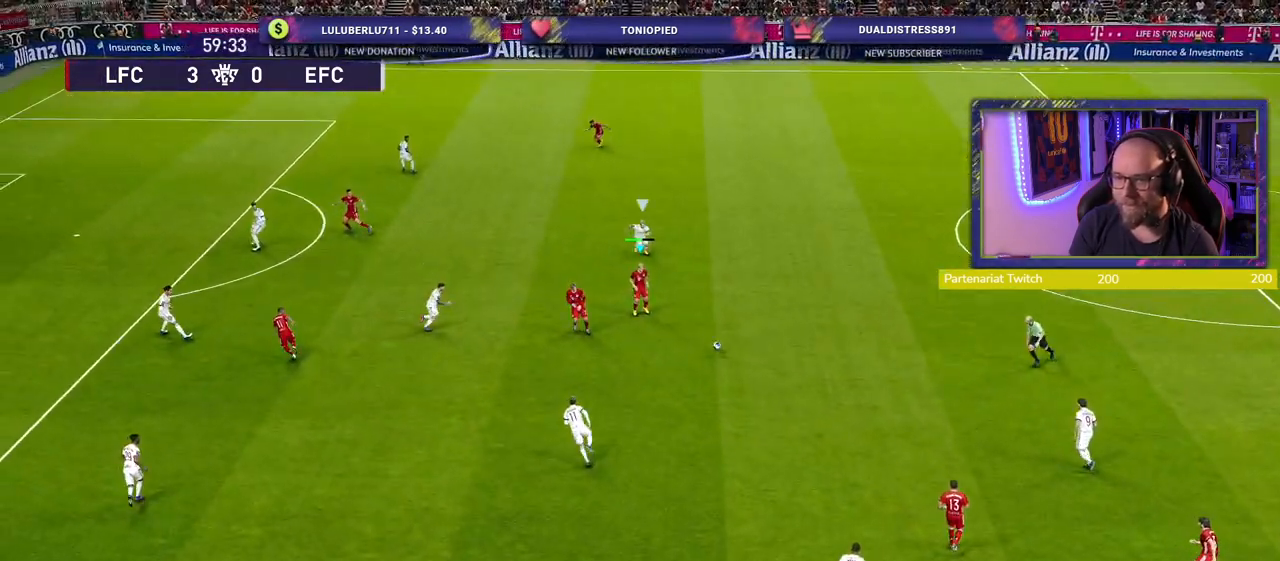
{"buttons": [], "left_stick": "down-right", "right_stick": "center", "events": [[420, "left_stick", "down-right"]]}
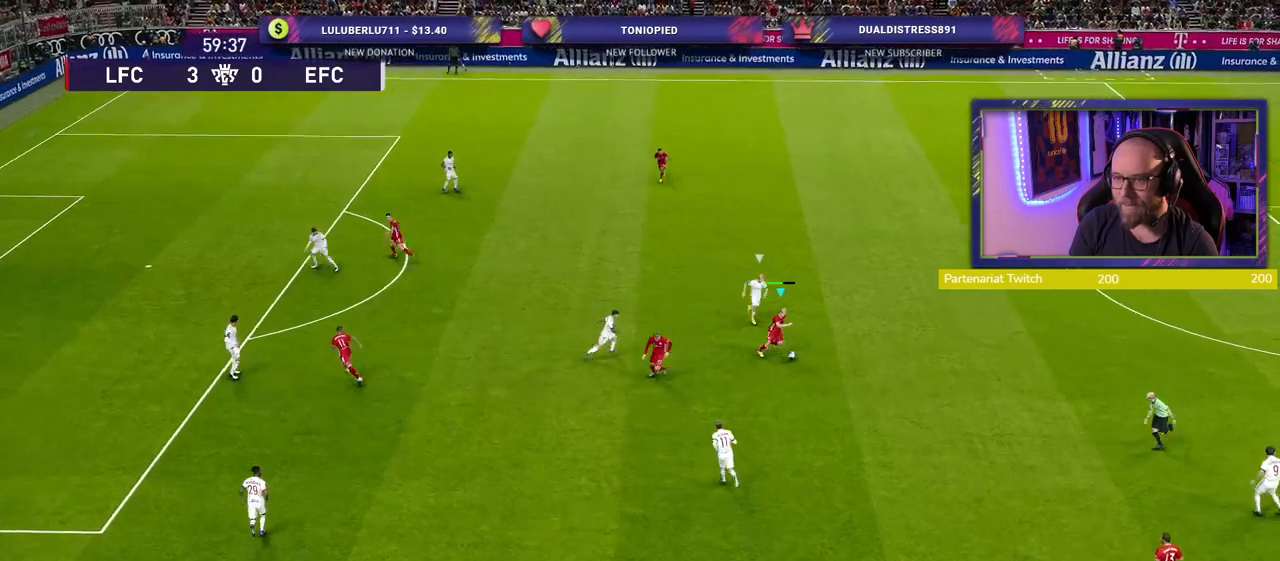
{"buttons": ["CROSS"], "left_stick": "down-left", "right_stick": "center", "events": [[20, "left_stick", "down"], [320, "left_stick", "down-left"], [500, "CROSS", "down"]]}